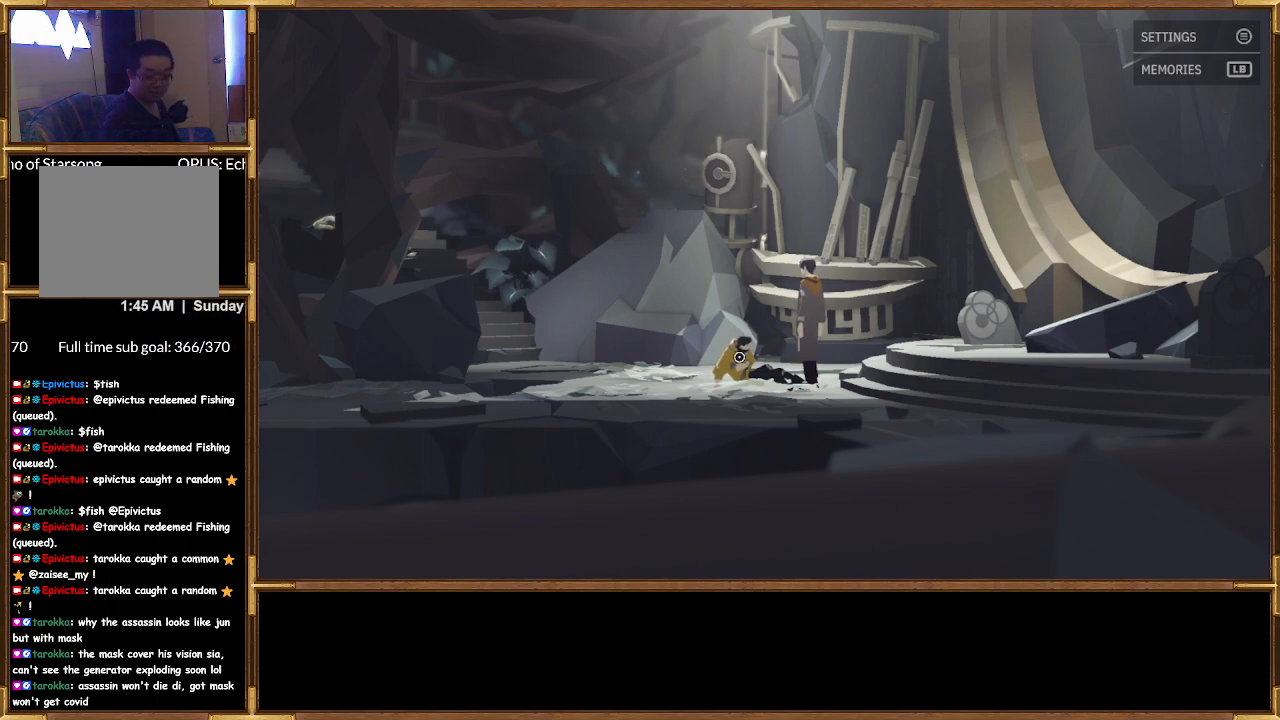
Gameplay with a controller (PlayStation layout); each line is a JSON object with the inputs held at the frame after it. "events" lists button and stick changes between this image and that frame as [ms after this image, input, new state], when the widget could be followed in between.
{"buttons": [], "left_stick": "right", "right_stick": "center", "events": [[333, "left_stick", "up-right"], [500, "left_stick", "right"]]}
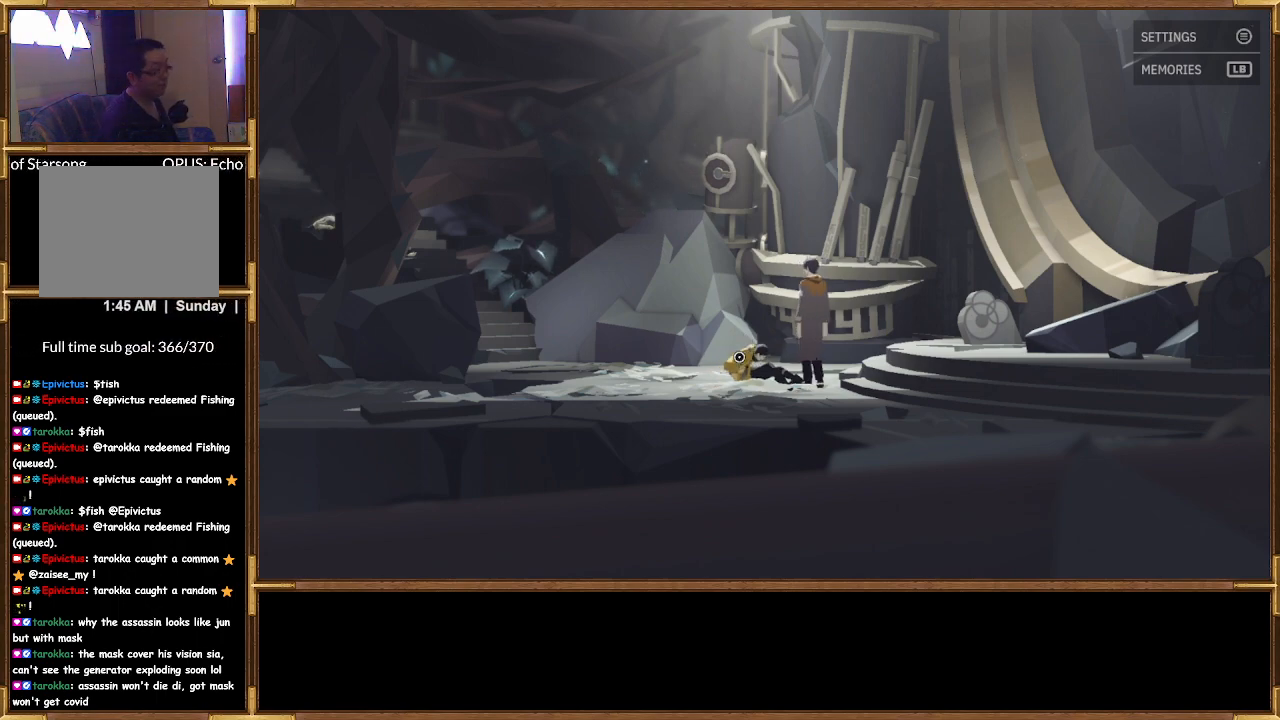
{"buttons": [], "left_stick": "right", "right_stick": "center", "events": []}
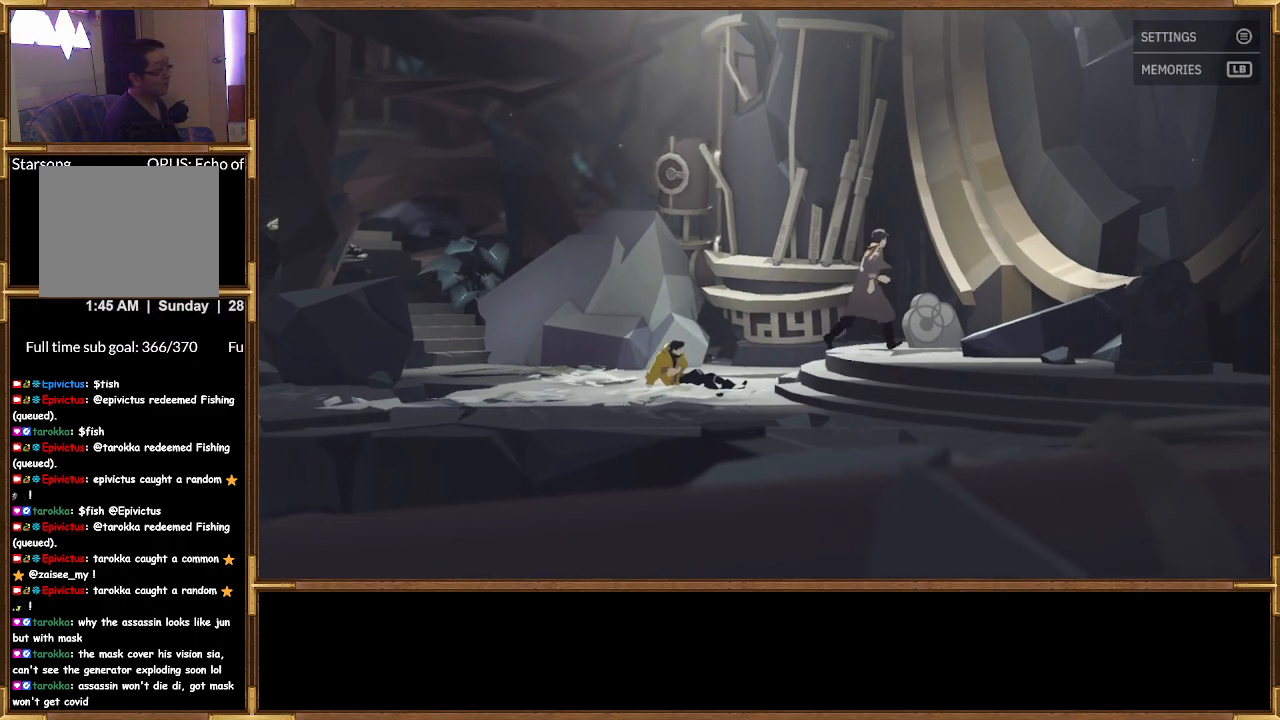
{"buttons": [], "left_stick": "right", "right_stick": "center", "events": []}
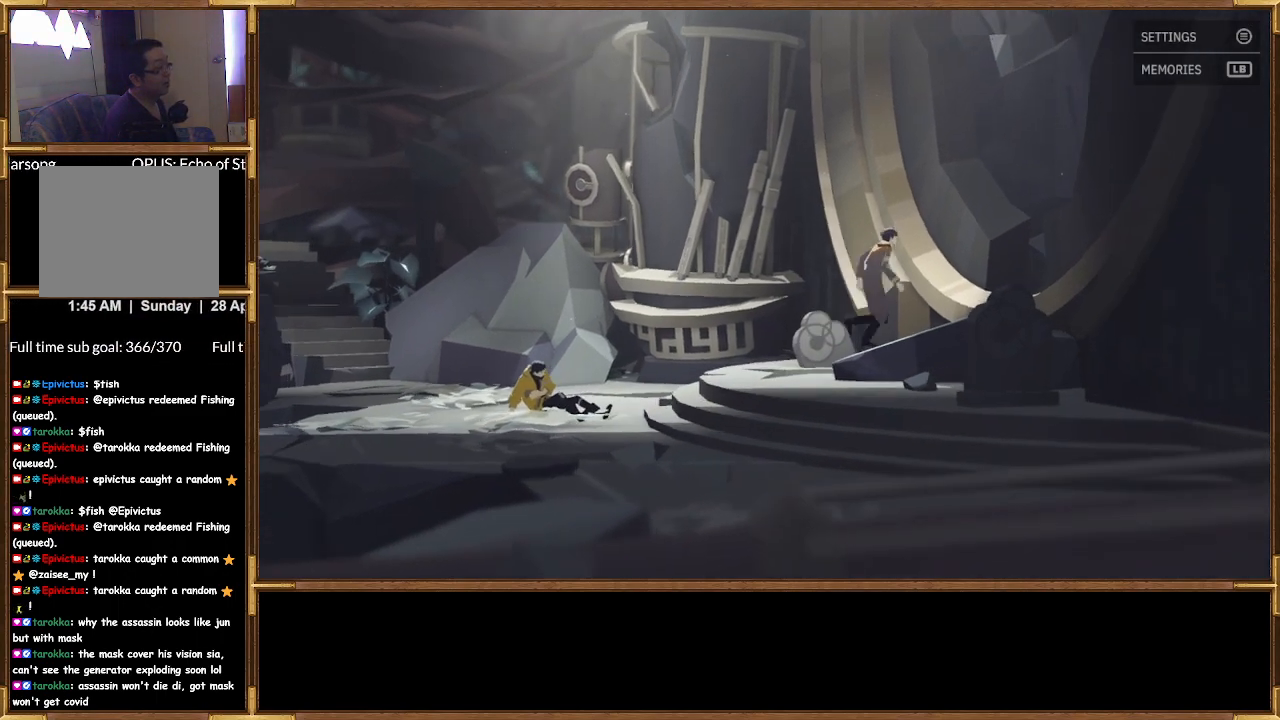
{"buttons": [], "left_stick": "right", "right_stick": "center", "events": []}
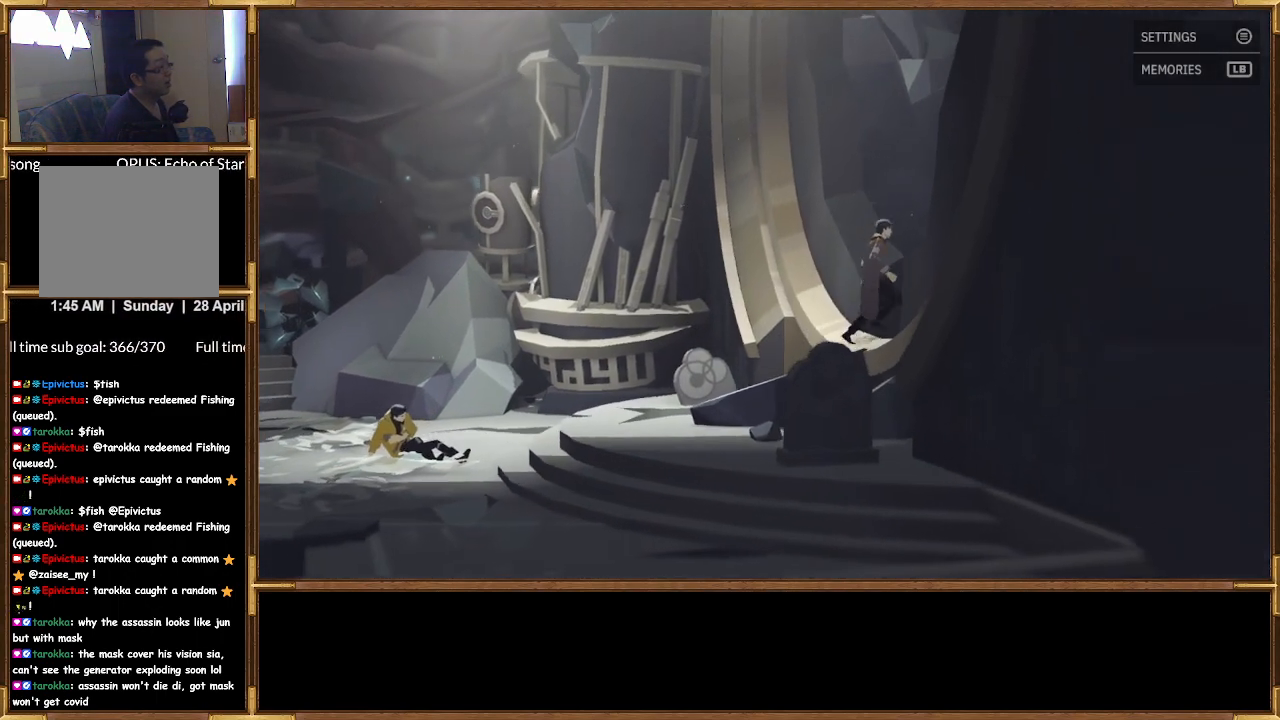
{"buttons": [], "left_stick": "right", "right_stick": "center", "events": []}
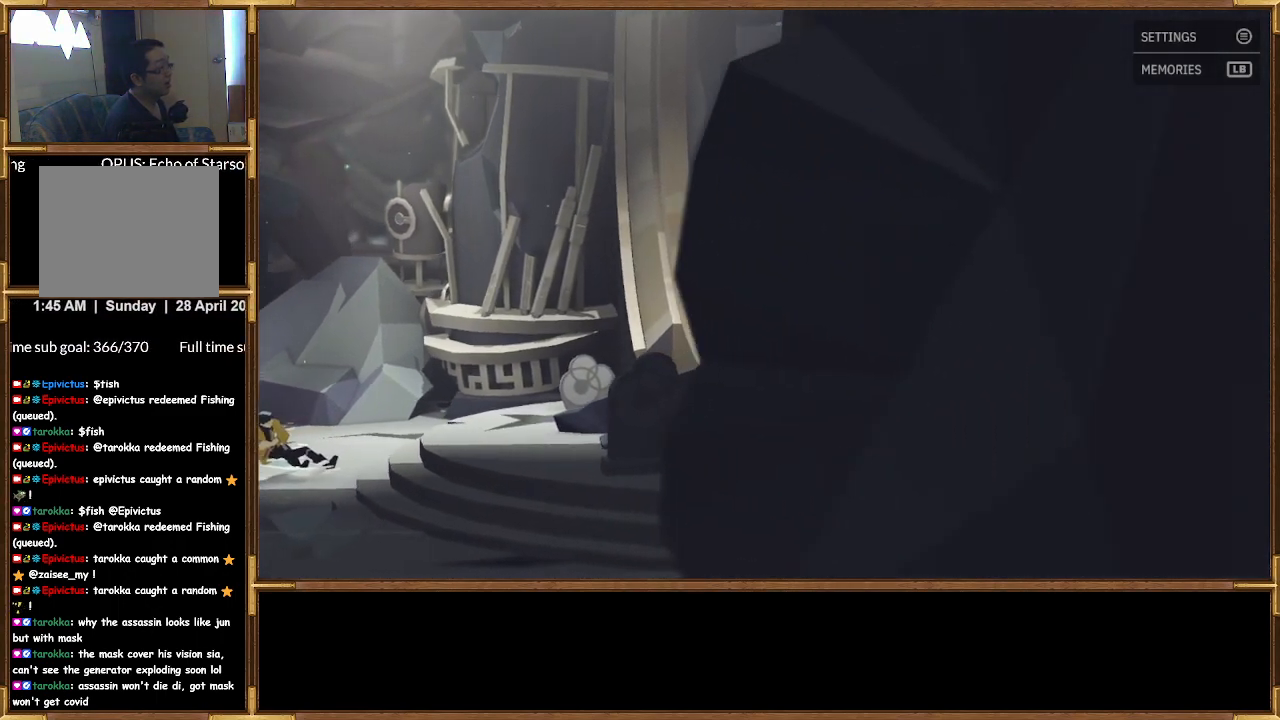
{"buttons": [], "left_stick": "right", "right_stick": "center", "events": []}
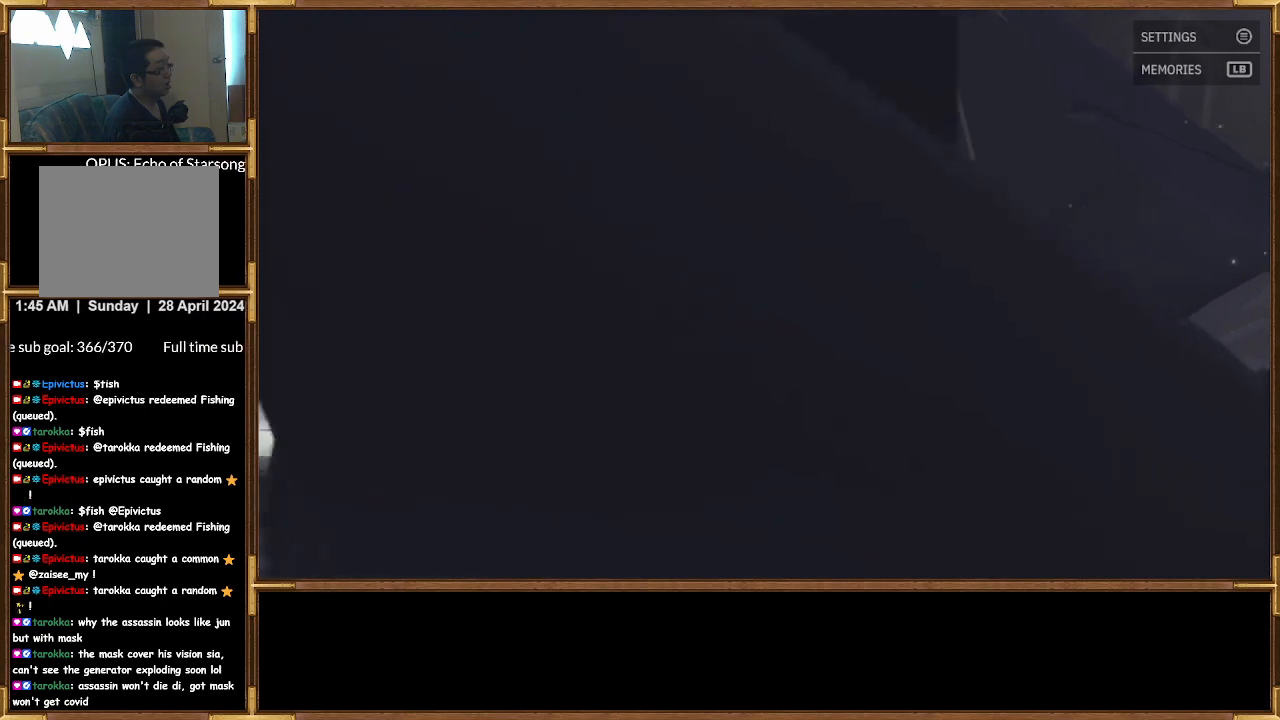
{"buttons": [], "left_stick": "right", "right_stick": "center", "events": []}
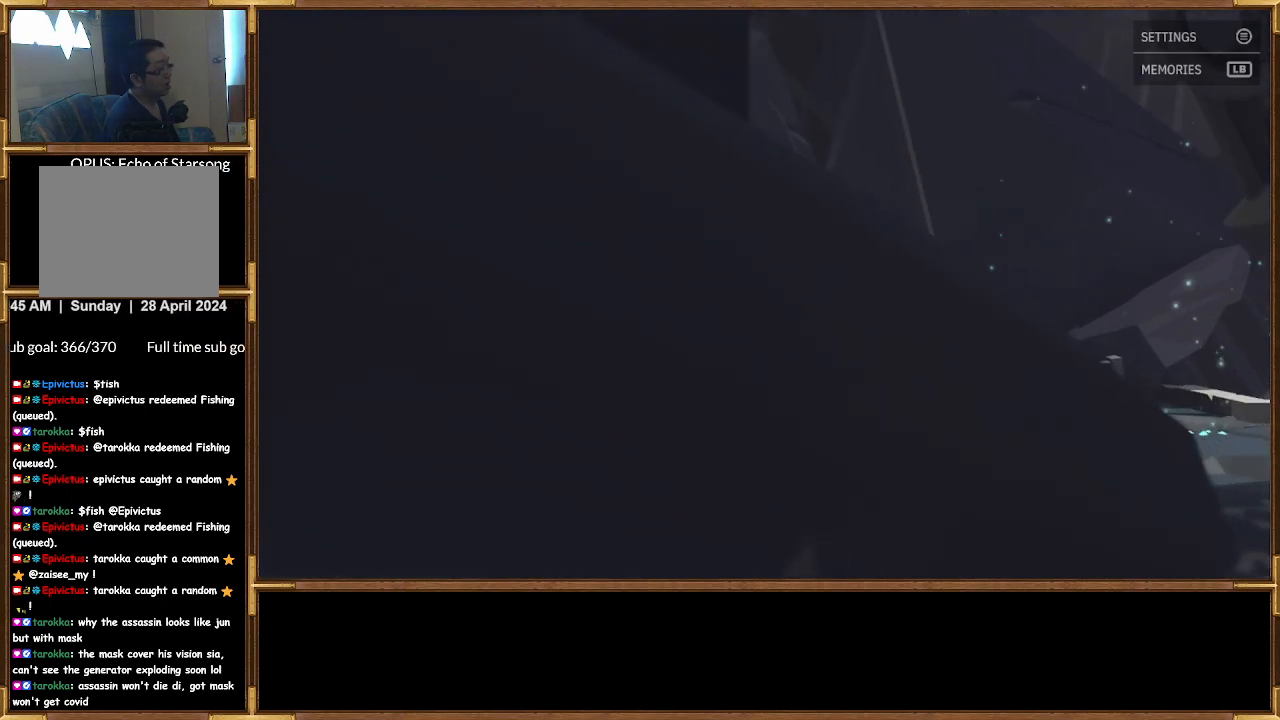
{"buttons": [], "left_stick": "right", "right_stick": "center", "events": []}
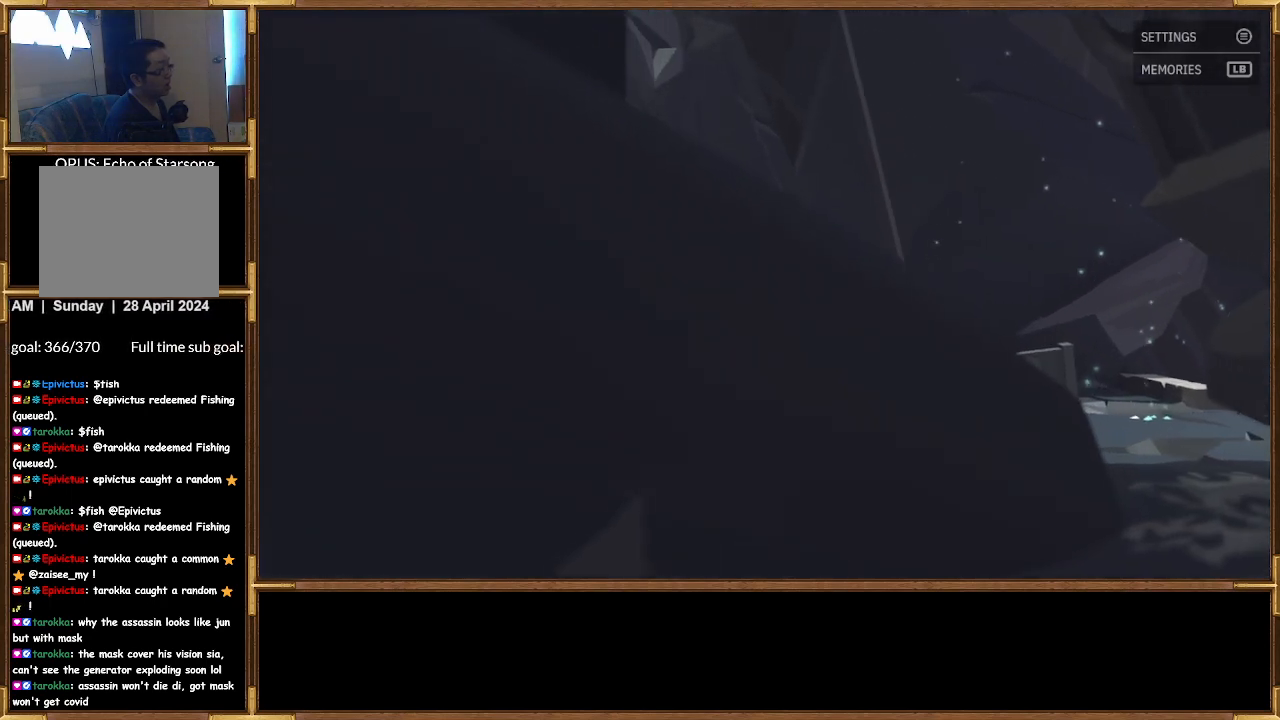
{"buttons": [], "left_stick": "right", "right_stick": "center", "events": []}
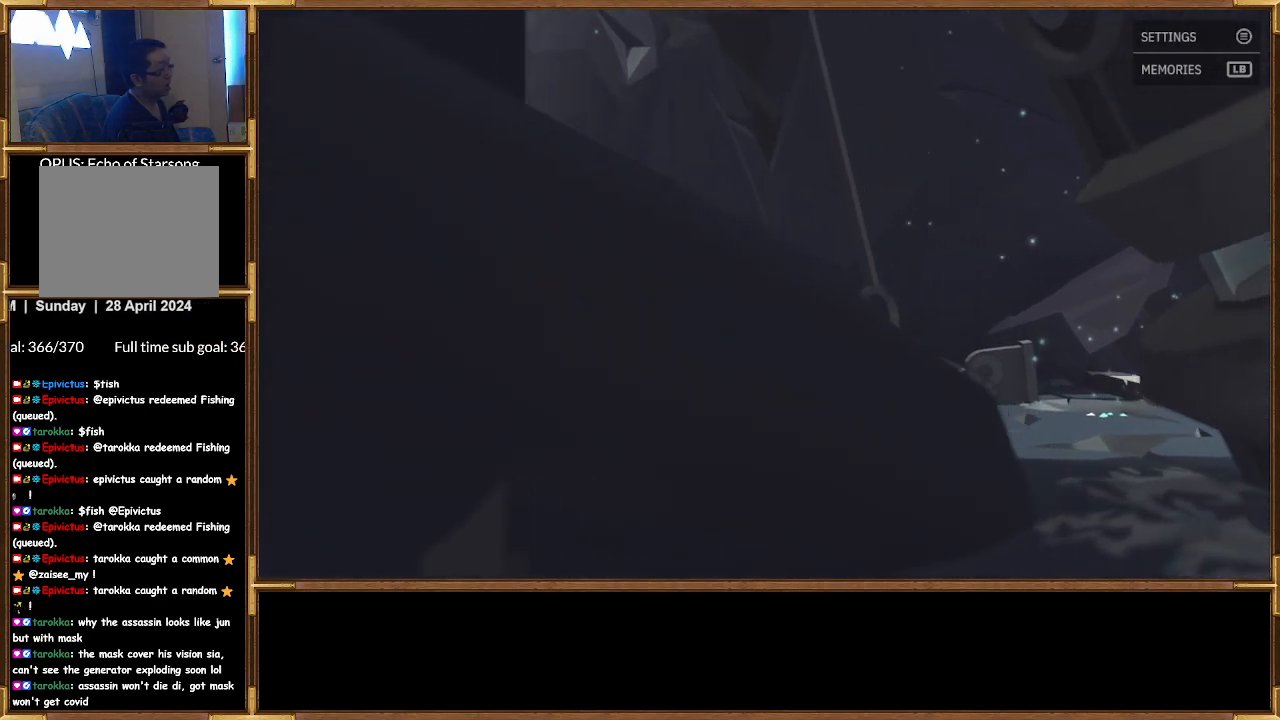
{"buttons": [], "left_stick": "right", "right_stick": "center", "events": []}
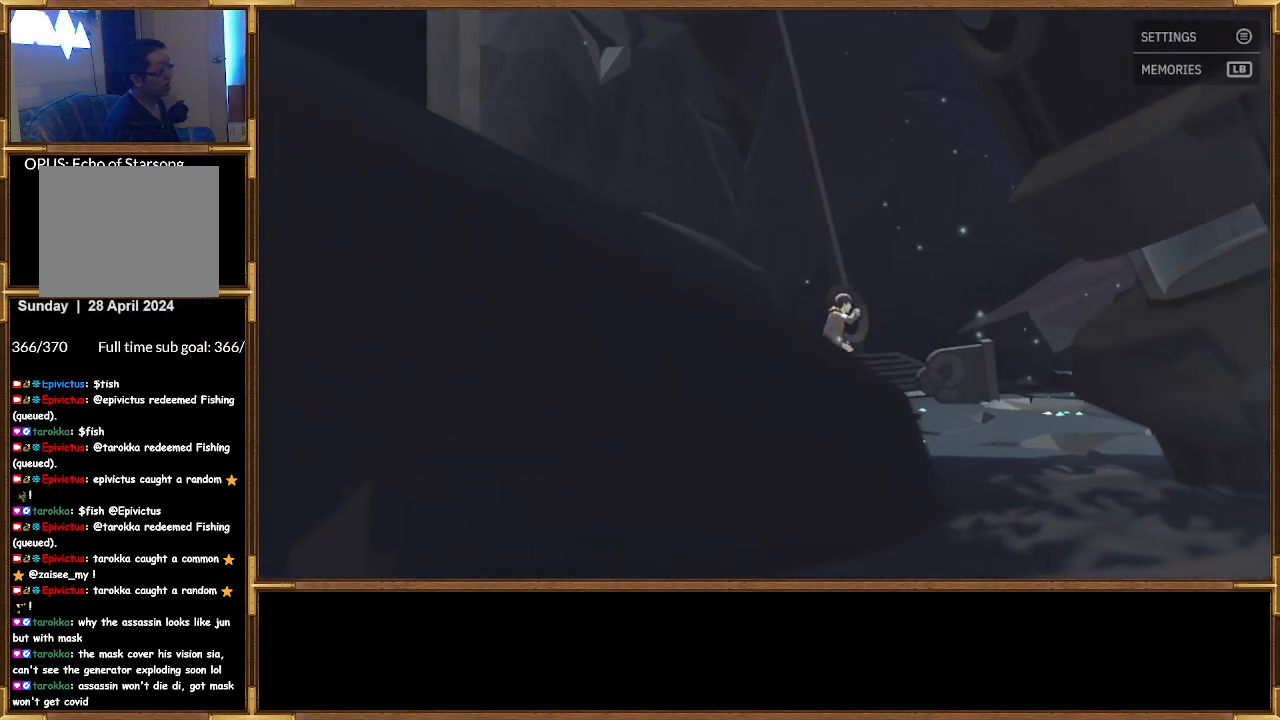
{"buttons": [], "left_stick": "right", "right_stick": "center", "events": []}
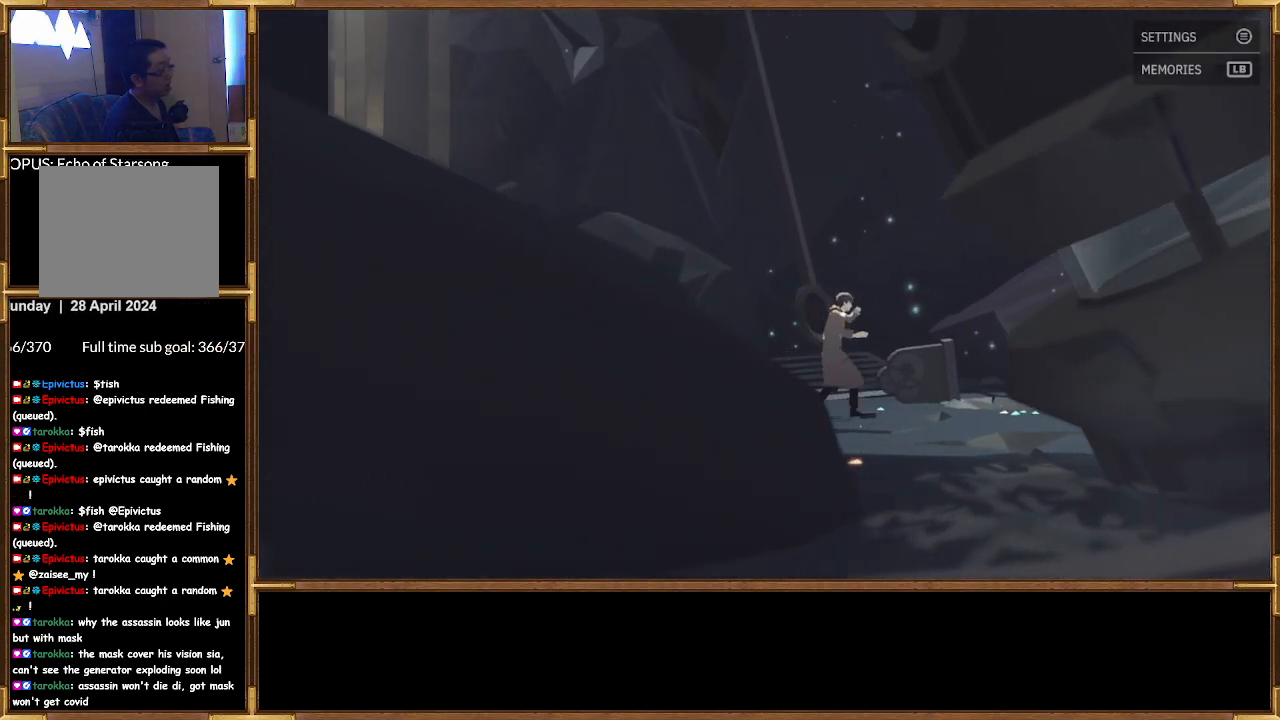
{"buttons": [], "left_stick": "right", "right_stick": "center", "events": []}
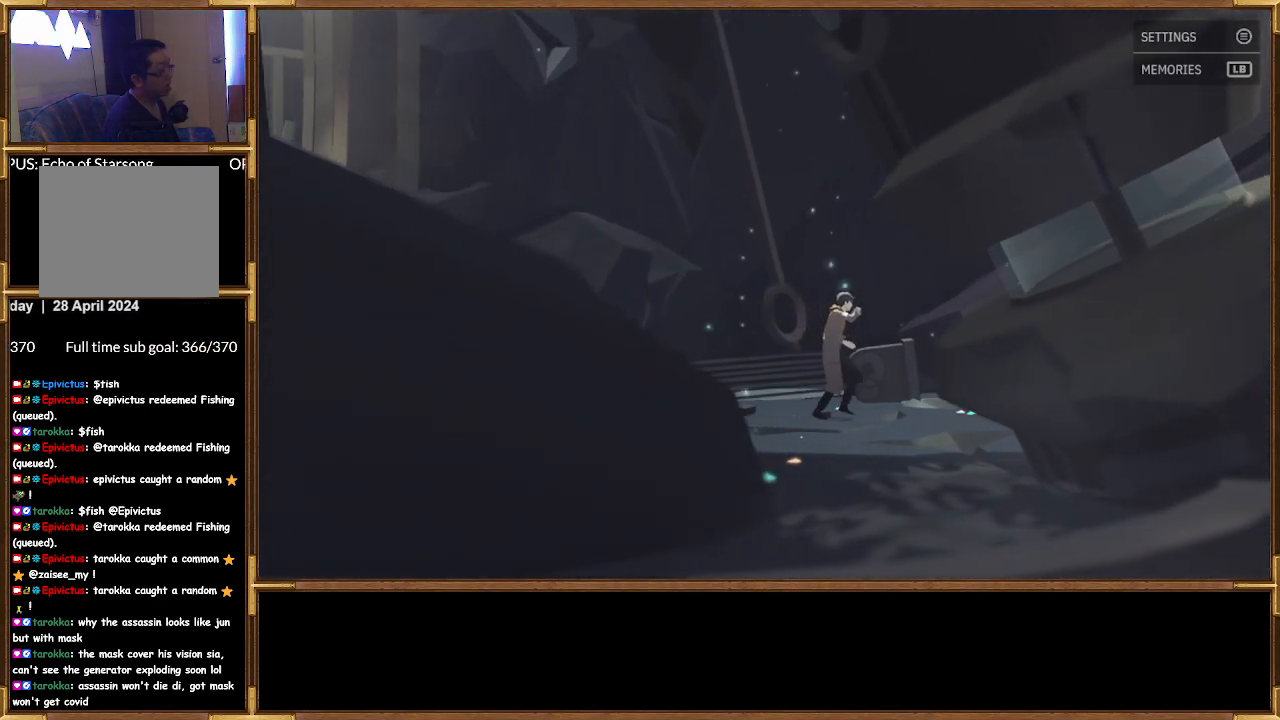
{"buttons": [], "left_stick": "right", "right_stick": "center", "events": []}
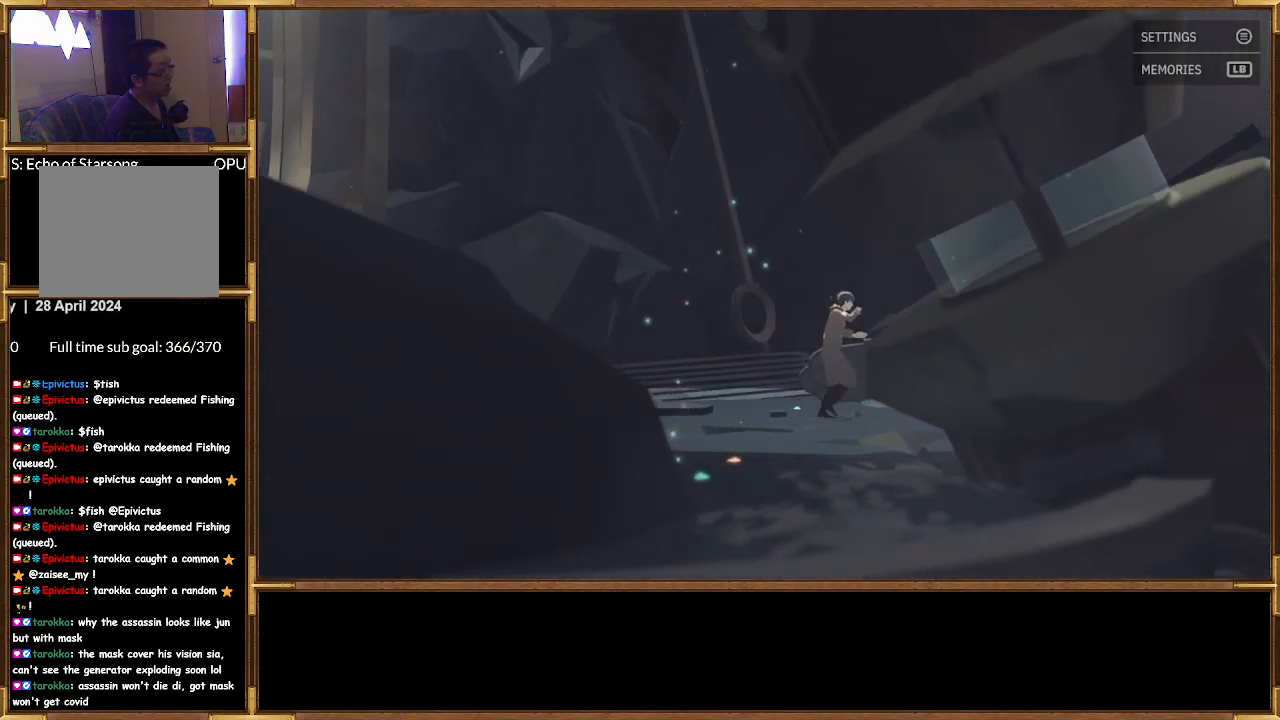
{"buttons": [], "left_stick": "right", "right_stick": "center", "events": []}
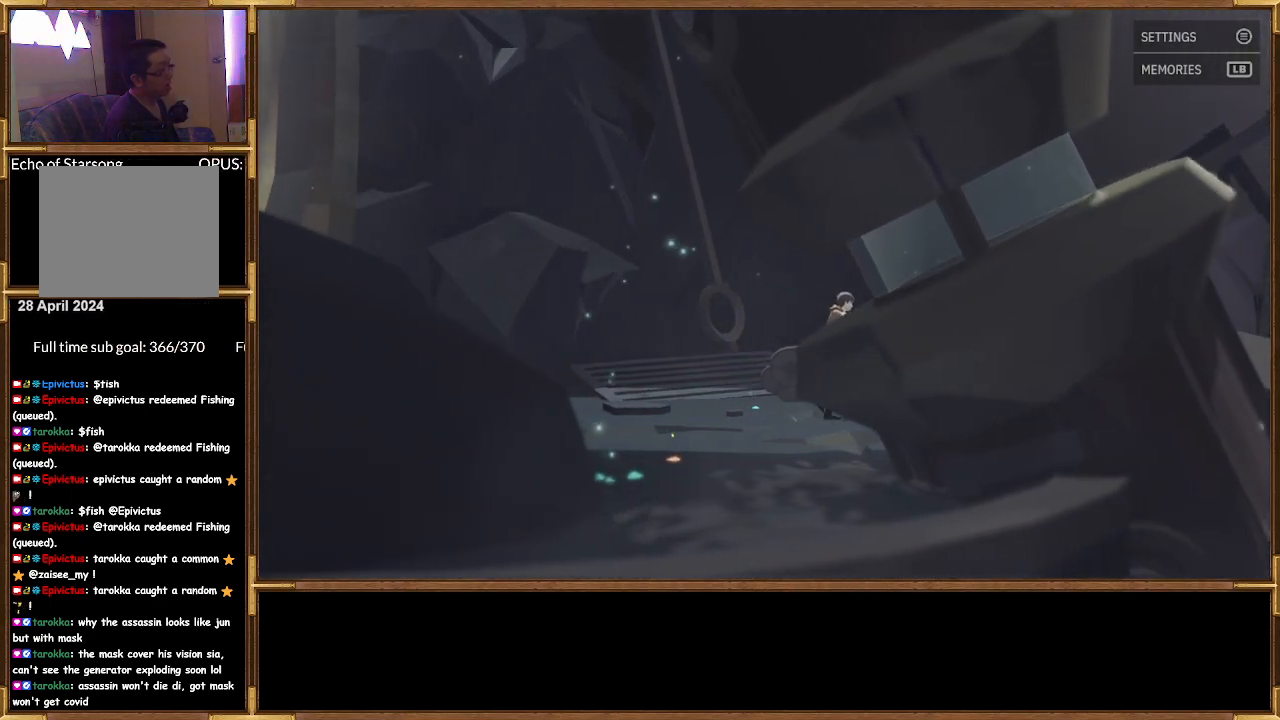
{"buttons": [], "left_stick": "right", "right_stick": "center", "events": []}
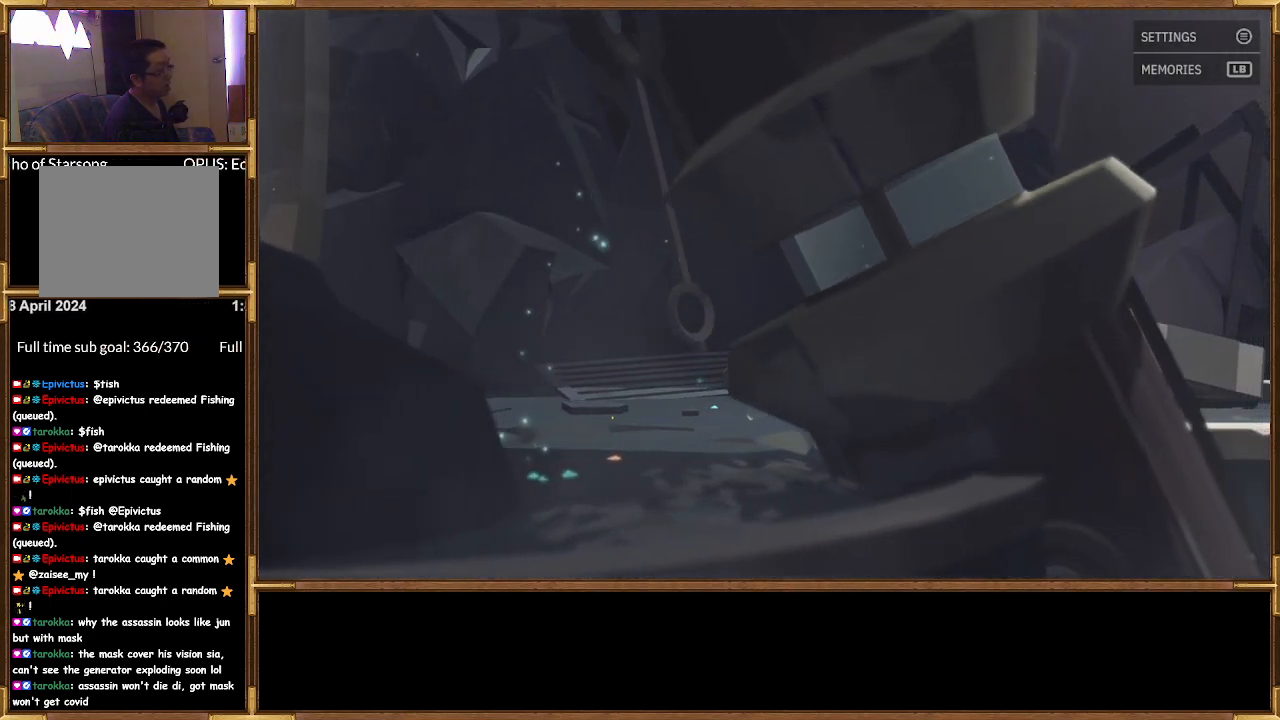
{"buttons": [], "left_stick": "right", "right_stick": "center", "events": []}